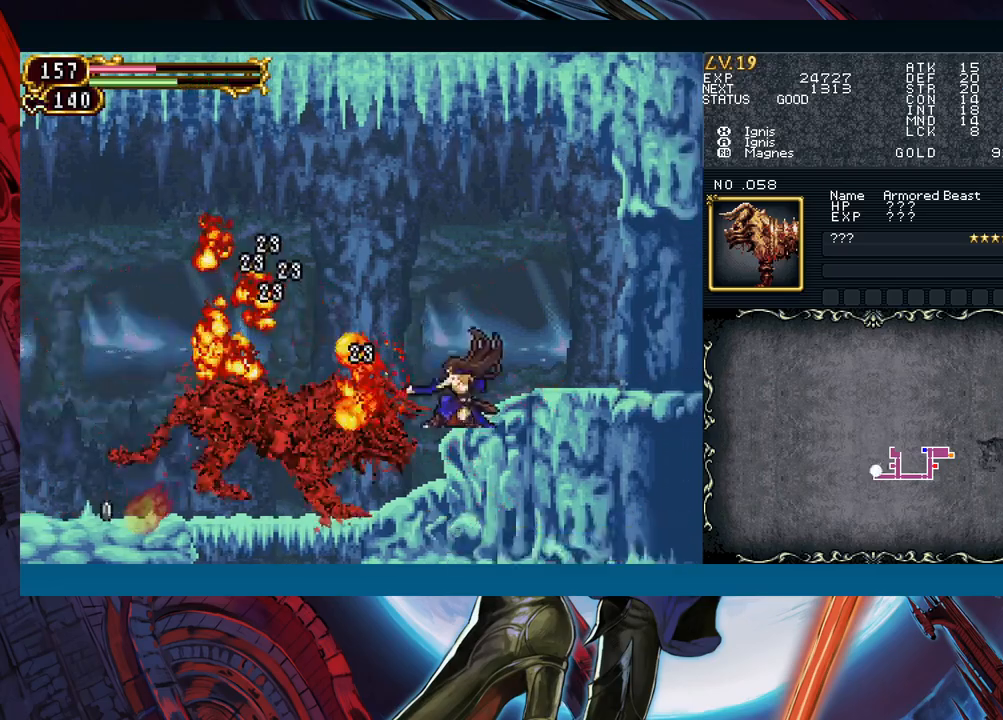
Gameplay with a controller (Xbox layout); each line is a JSON object with the inputs held at the frame after it. "events" lists button and stick changes between this image and that frame as [ms after this image, input, new state], when the widget could be followed in between. Not read: L2 L3 R2 R3 right_stick.
{"buttons": [], "left_stick": "center", "events": [[117, "X", "up"], [200, "left_stick", "center"], [283, "Y", "down"], [400, "Y", "up"]]}
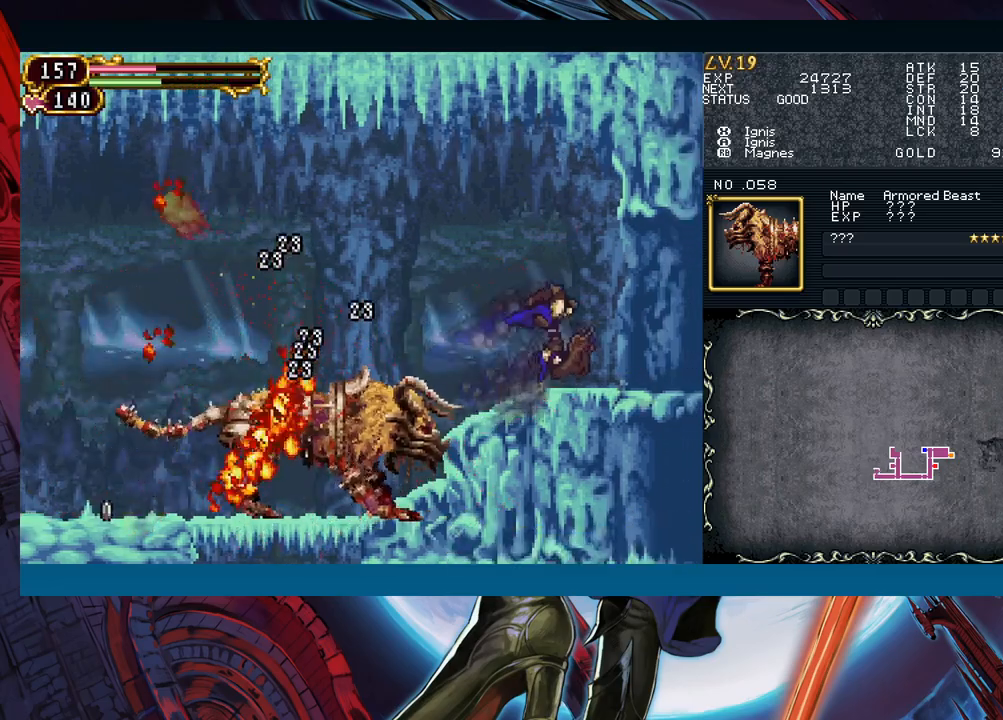
{"buttons": ["X"], "left_stick": "down", "events": [[67, "left_stick", "down-left"], [233, "A", "down"], [317, "left_stick", "down"], [350, "A", "up"], [433, "X", "down"]]}
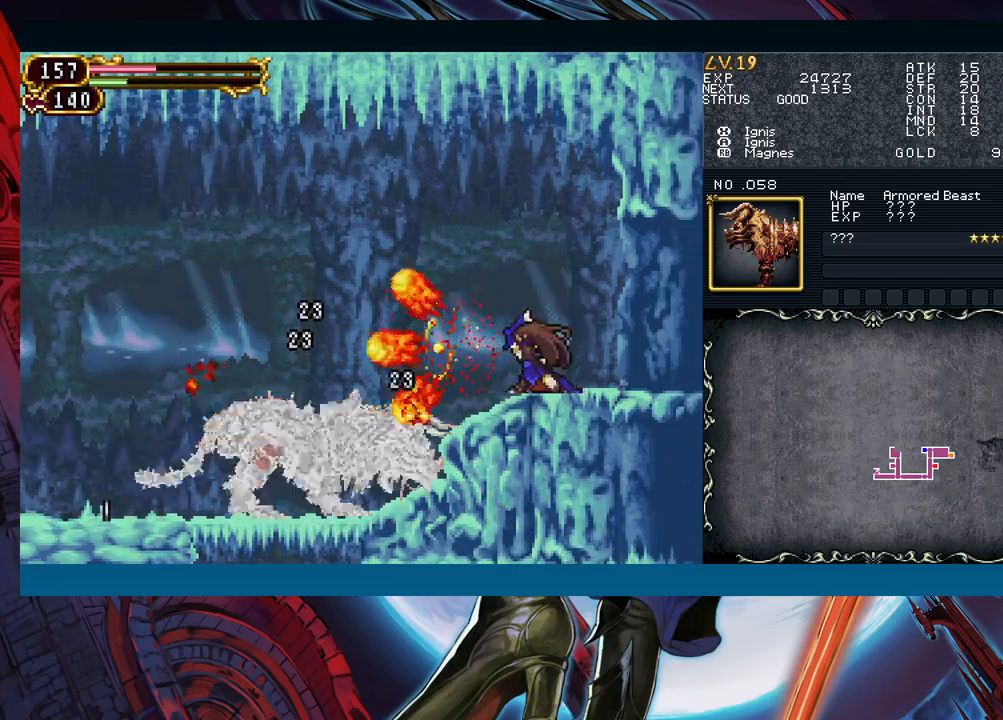
{"buttons": [], "left_stick": "center", "events": [[33, "X", "up"], [133, "A", "down"], [217, "A", "up"], [267, "left_stick", "center"]]}
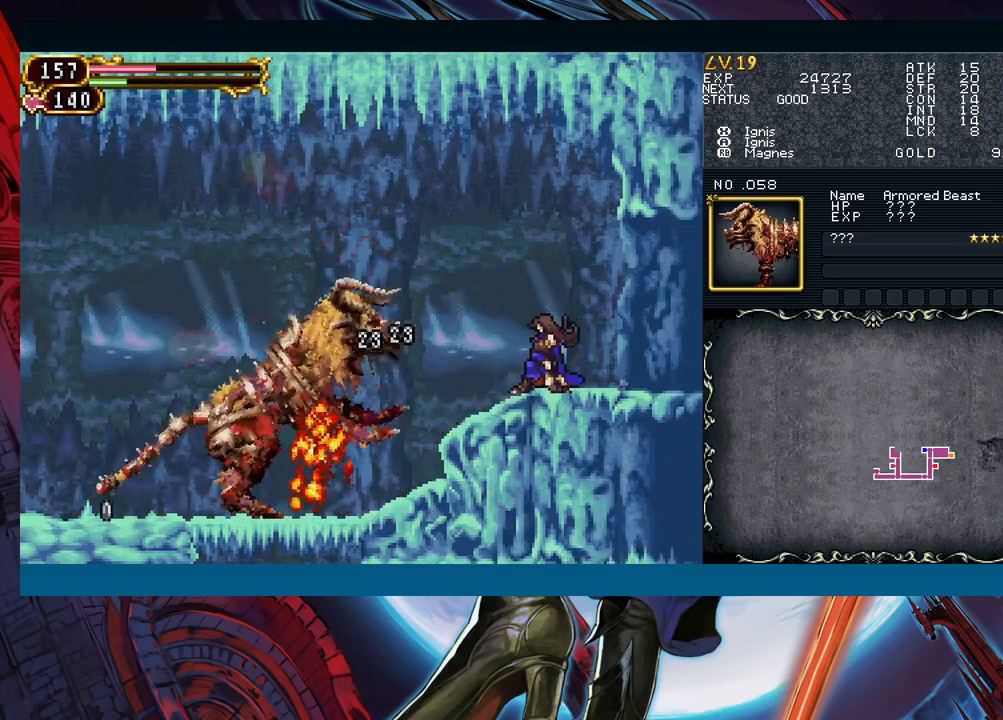
{"buttons": [], "left_stick": "right", "events": [[100, "left_stick", "left"], [317, "B", "down"], [333, "left_stick", "center"], [367, "A", "down"], [383, "B", "up"], [450, "left_stick", "right"], [467, "A", "up"]]}
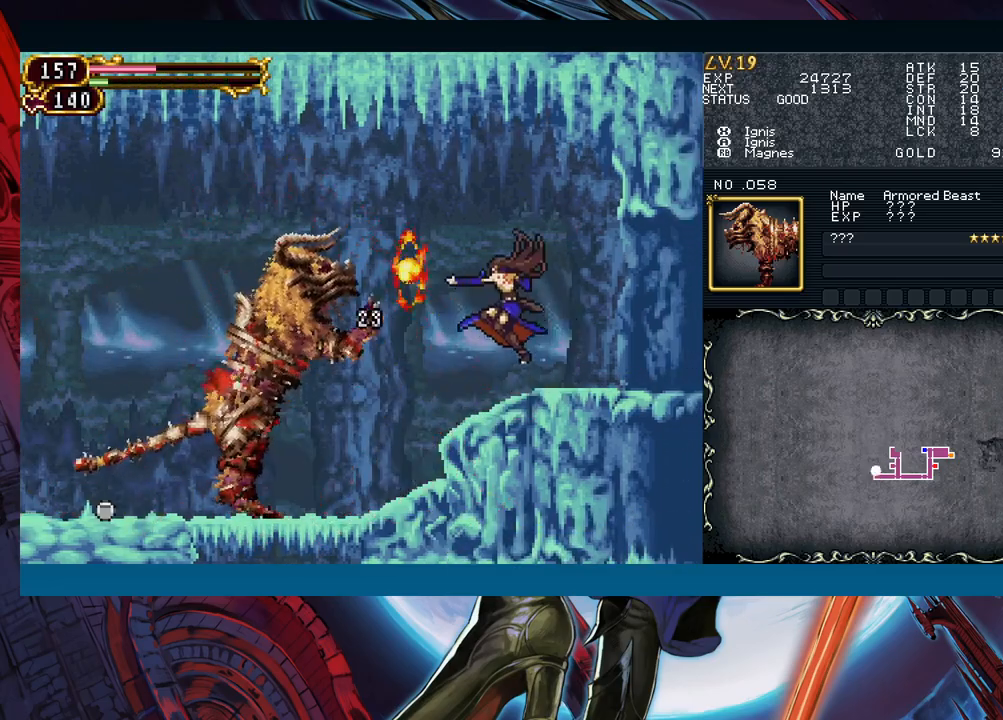
{"buttons": ["B"], "left_stick": "left", "events": [[350, "left_stick", "center"], [400, "left_stick", "left"], [467, "B", "down"]]}
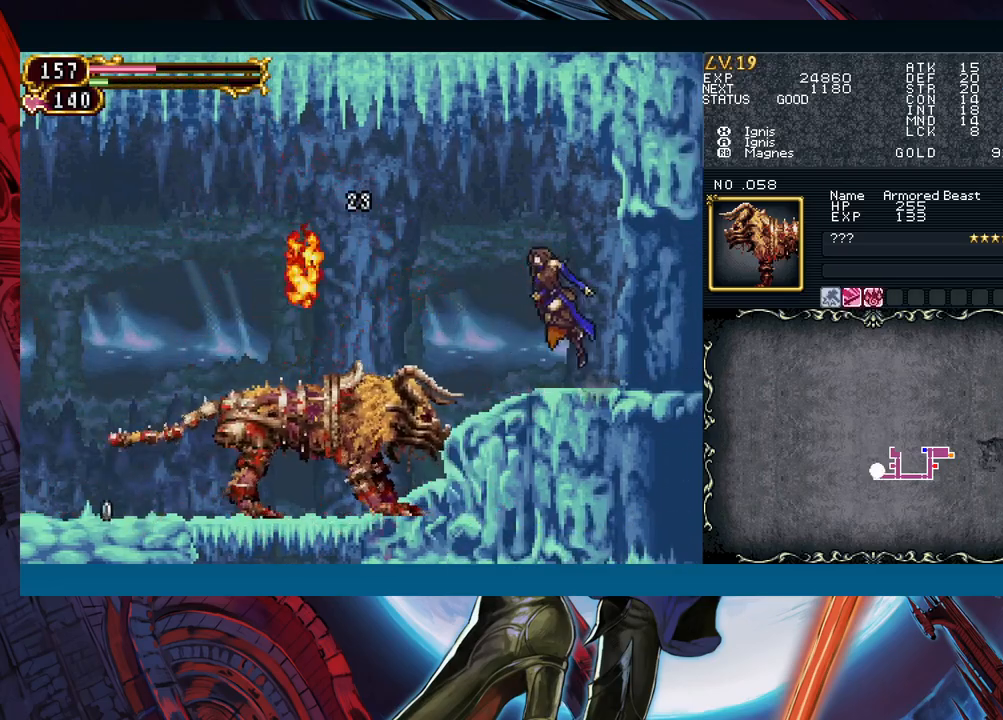
{"buttons": [], "left_stick": "left", "events": [[167, "B", "up"]]}
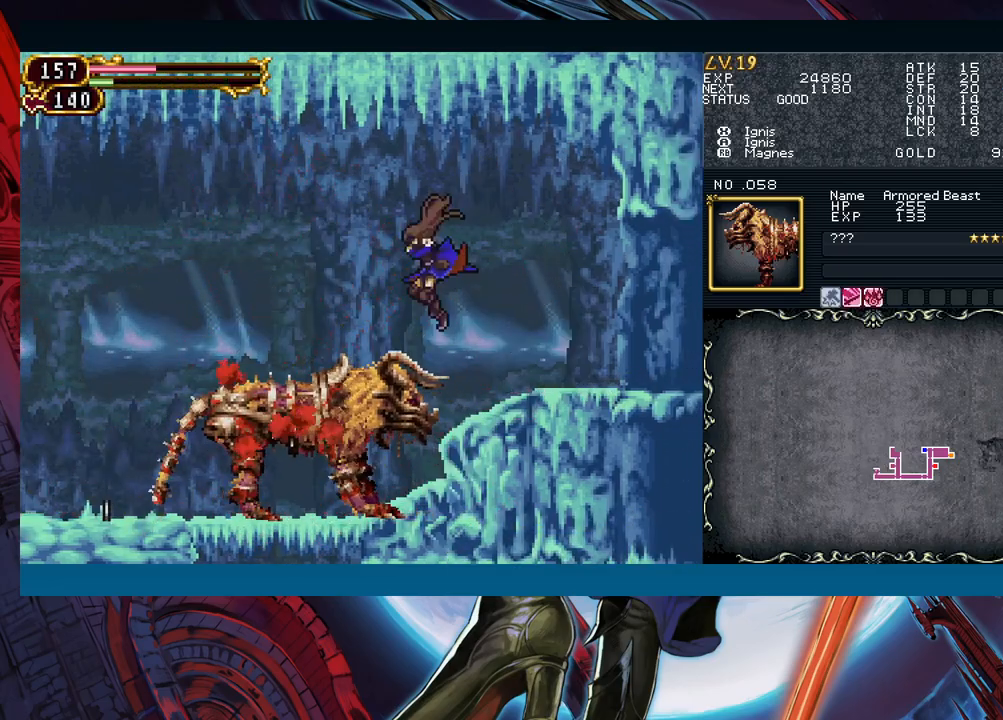
{"buttons": ["Y"], "left_stick": "center", "events": [[250, "left_stick", "right"], [300, "R1", "down"], [317, "Y", "down"], [350, "left_stick", "center"], [367, "R1", "up"], [400, "Y", "up"], [450, "R1", "down"], [467, "Y", "down"], [500, "R1", "up"]]}
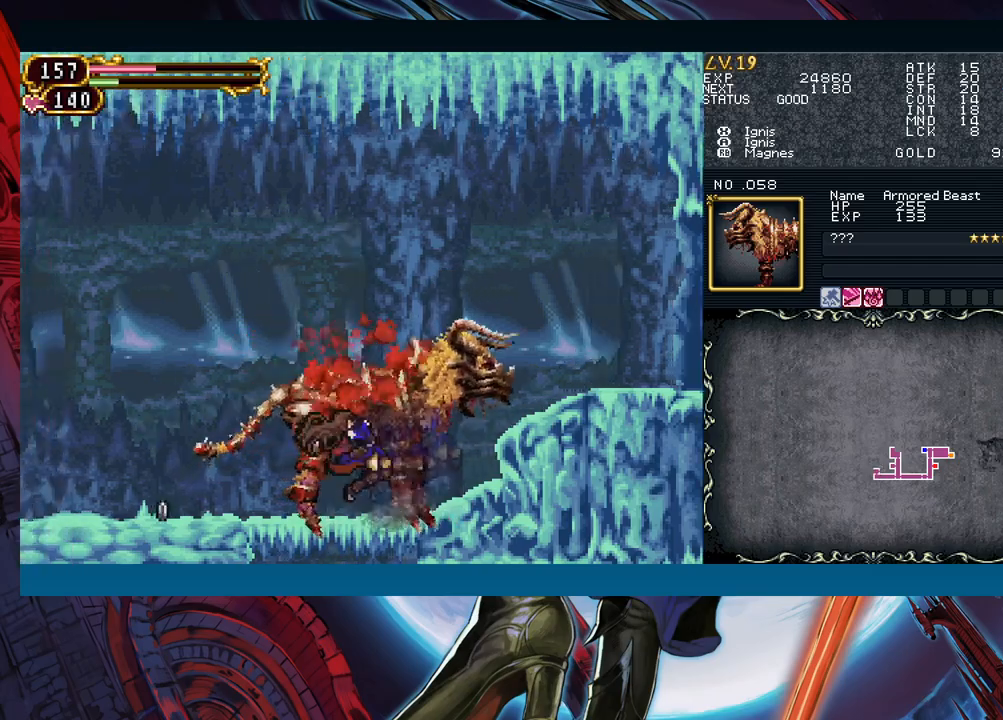
{"buttons": [], "left_stick": "center", "events": [[17, "Y", "up"], [83, "R1", "down"], [100, "Y", "down"], [167, "R1", "up"], [167, "Y", "up"], [233, "R1", "down"], [233, "Y", "down"], [300, "Y", "up"], [317, "R1", "up"], [367, "Y", "down"], [383, "R1", "down"], [450, "R1", "up"], [467, "Y", "up"]]}
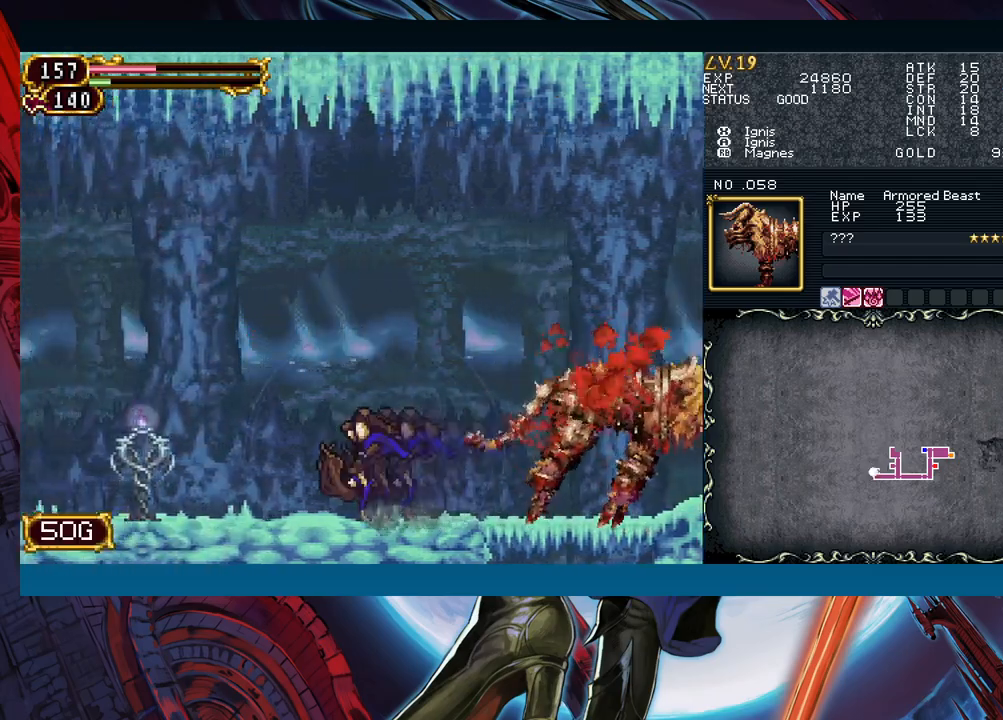
{"buttons": ["Y", "R1"], "left_stick": "center", "events": [[17, "R1", "down"], [33, "Y", "down"], [83, "R1", "up"], [100, "Y", "up"], [150, "R1", "down"], [167, "Y", "down"], [217, "R1", "up"], [233, "Y", "up"], [300, "Y", "down"], [317, "R1", "down"], [367, "R1", "up"], [383, "Y", "up"], [450, "R1", "down"], [467, "Y", "down"]]}
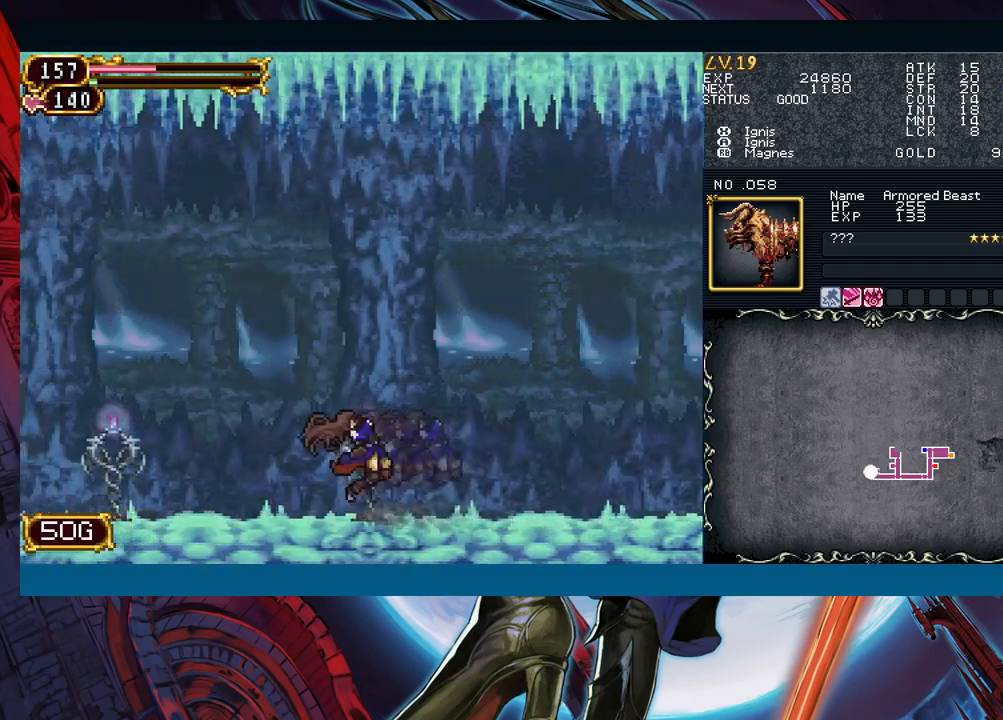
{"buttons": ["B"], "left_stick": "left", "events": [[33, "R1", "up"], [33, "Y", "up"], [100, "R1", "down"], [117, "Y", "down"], [167, "R1", "up"], [183, "Y", "up"], [233, "R1", "down"], [250, "Y", "down"], [300, "Y", "up"], [333, "R1", "up"], [350, "R1", "down"], [367, "Y", "down"], [383, "R1", "up"], [400, "Y", "up"], [417, "B", "down"], [450, "left_stick", "left"]]}
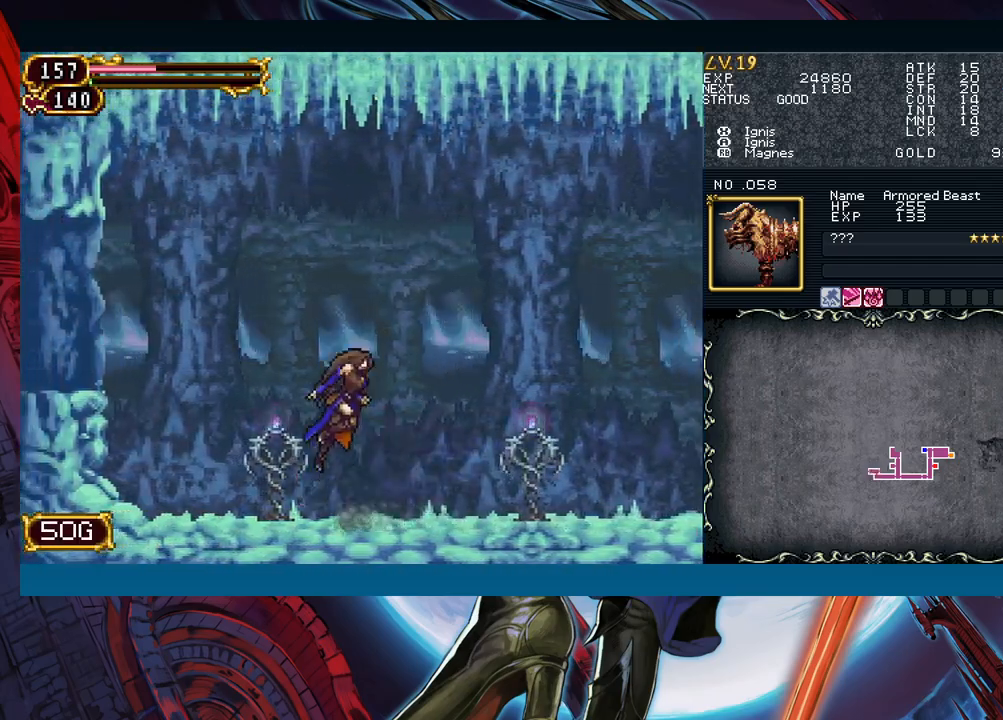
{"buttons": ["B"], "left_stick": "left", "events": [[17, "B", "up"], [350, "left_stick", "right"], [383, "Y", "down"], [400, "B", "down"], [417, "Y", "up"], [450, "left_stick", "left"]]}
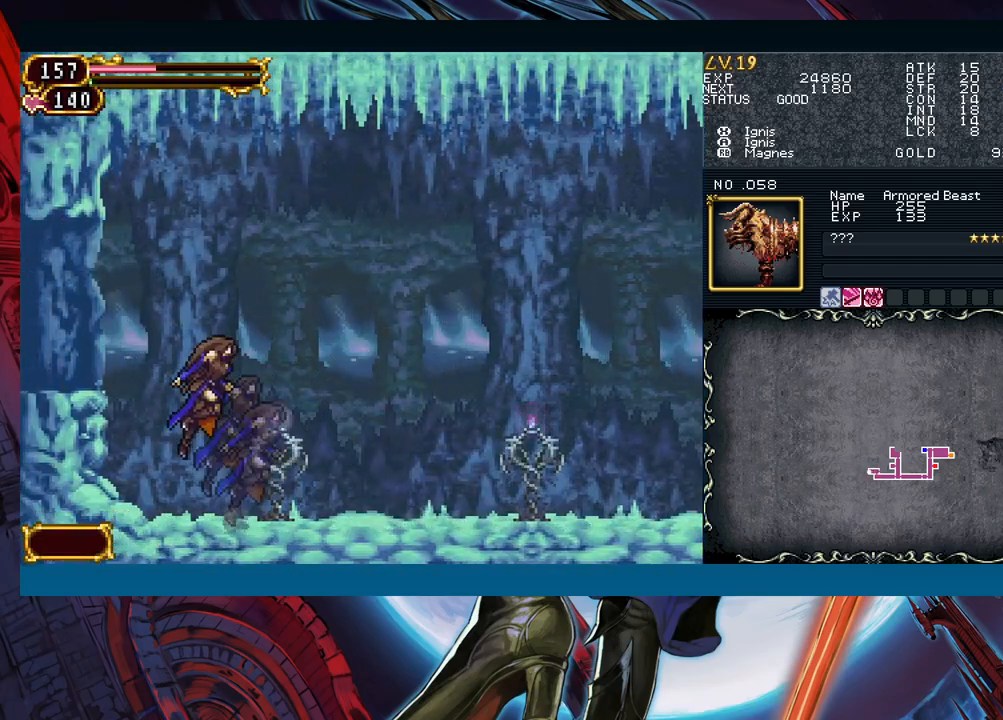
{"buttons": ["A"], "left_stick": "center", "events": [[167, "B", "up"], [267, "START", "down"], [317, "left_stick", "center"], [350, "START", "up"], [467, "A", "down"]]}
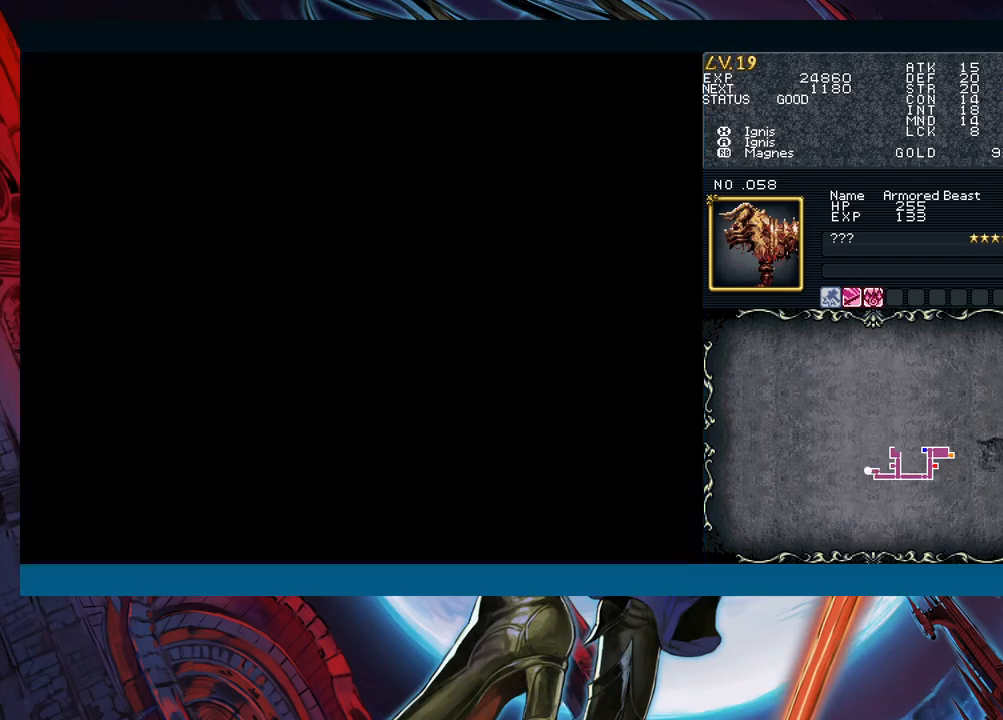
{"buttons": [], "left_stick": "down-left", "events": [[50, "A", "up"], [283, "A", "down"], [383, "A", "up"], [383, "left_stick", "down-right"], [467, "left_stick", "down-left"]]}
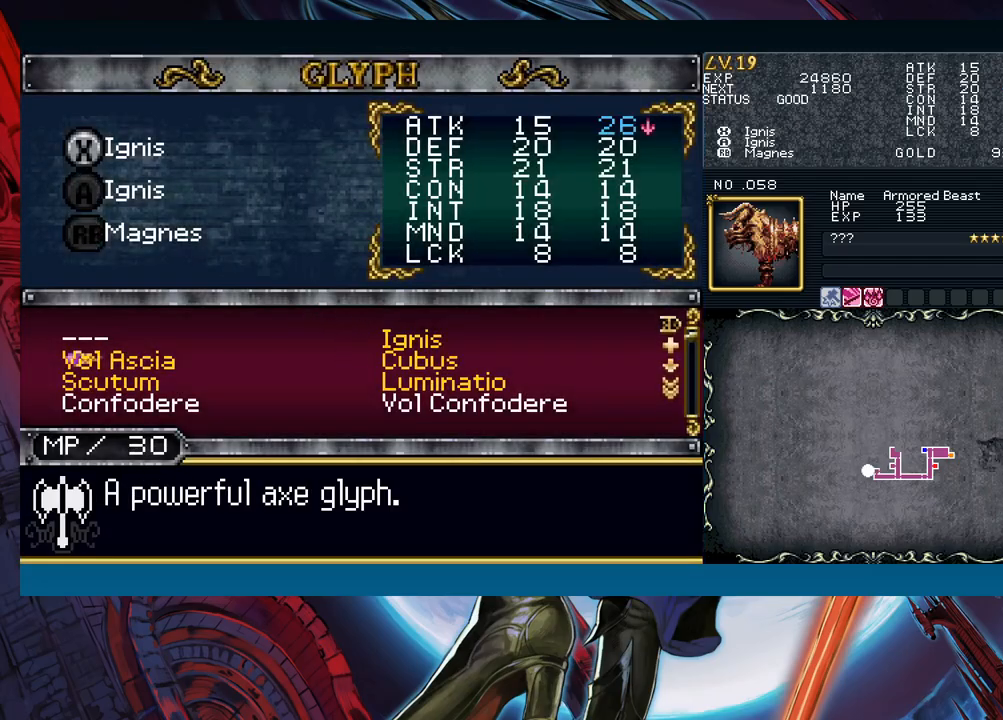
{"buttons": [], "left_stick": "center", "events": [[50, "left_stick", "center"]]}
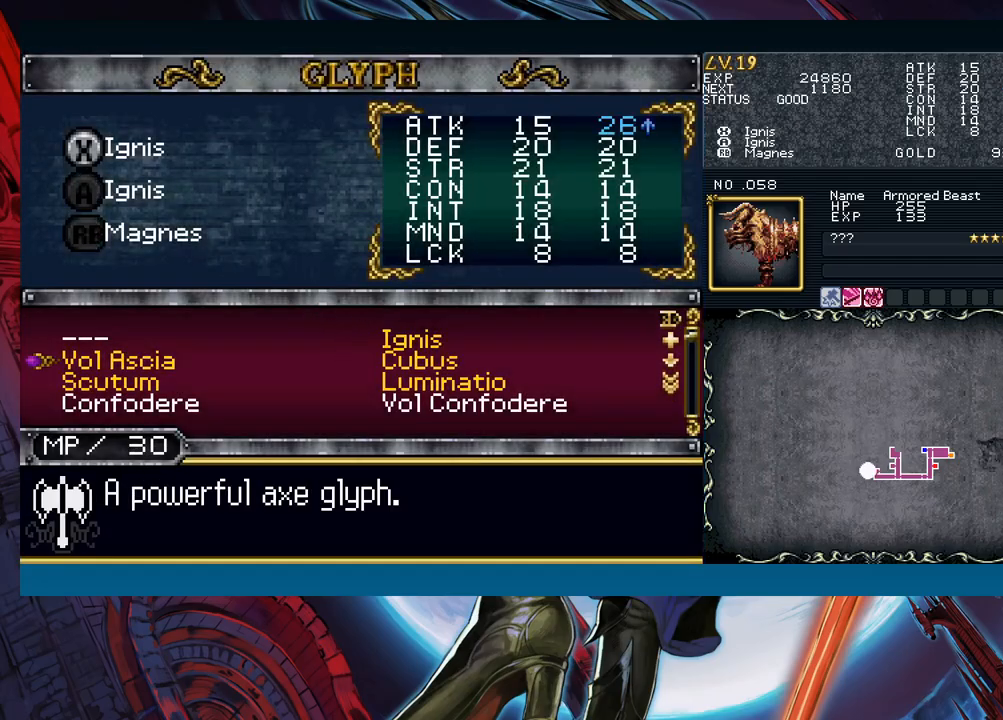
{"buttons": [], "left_stick": "center", "events": [[233, "A", "down"], [317, "A", "up"], [317, "left_stick", "down"], [417, "left_stick", "center"]]}
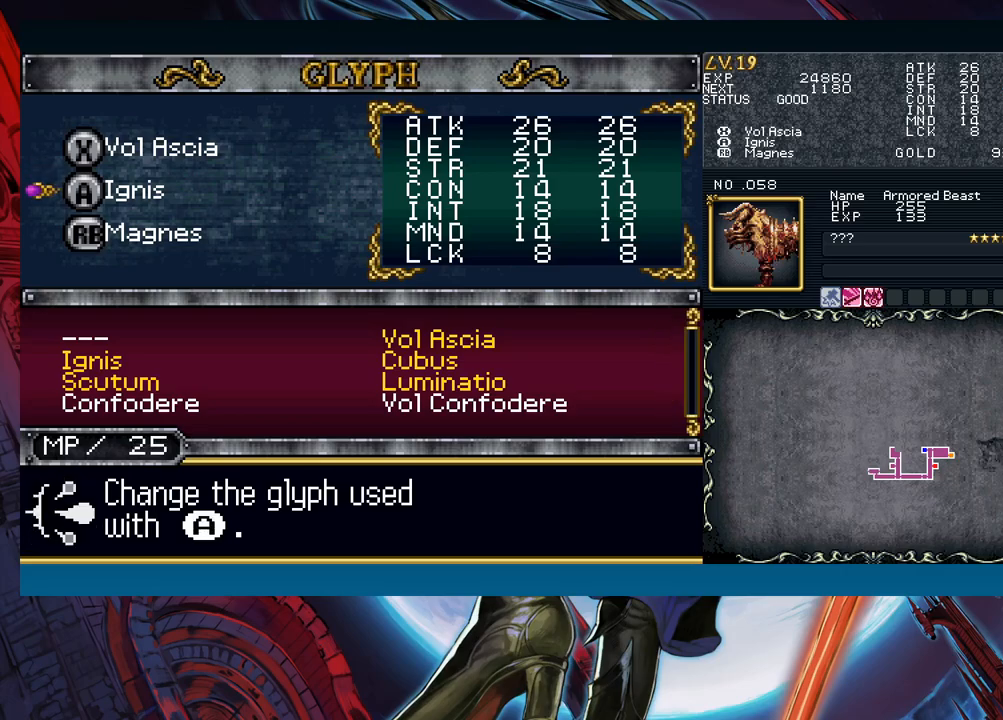
{"buttons": [], "left_stick": "center", "events": [[267, "left_stick", "up"], [367, "left_stick", "center"]]}
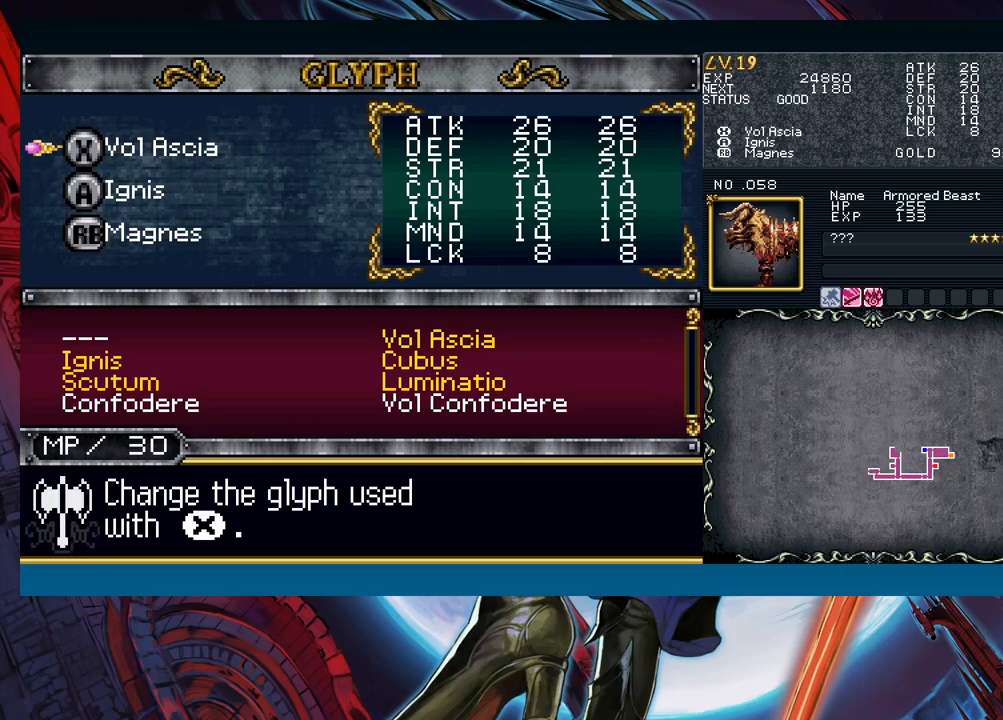
{"buttons": [], "left_stick": "right", "events": [[167, "left_stick", "down"], [267, "left_stick", "center"], [433, "left_stick", "right"]]}
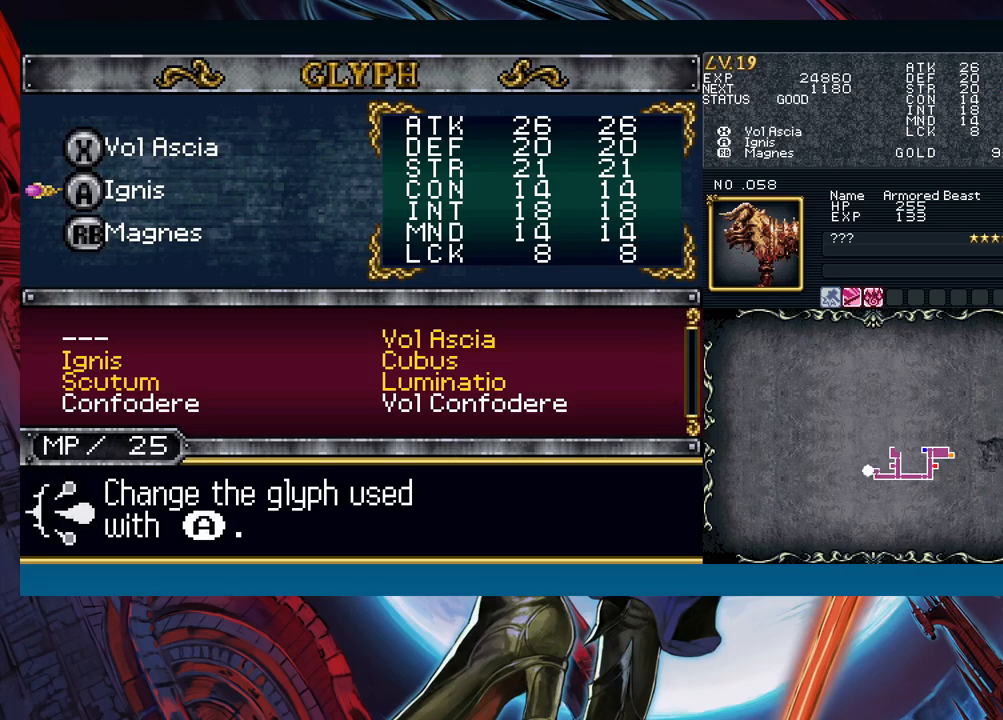
{"buttons": [], "left_stick": "up", "events": [[50, "left_stick", "center"], [167, "A", "down"], [267, "A", "up"], [317, "left_stick", "right"], [400, "left_stick", "center"], [483, "left_stick", "up"]]}
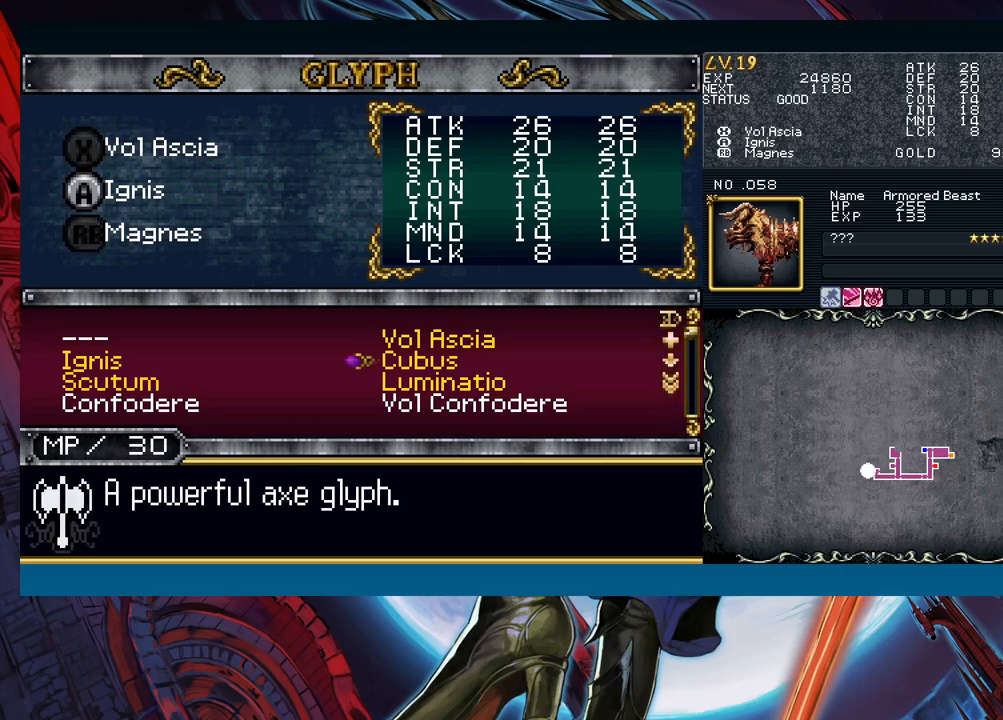
{"buttons": [], "left_stick": "left", "events": [[83, "A", "down"], [83, "left_stick", "center"], [133, "A", "up"], [183, "B", "down"], [283, "B", "up"], [367, "B", "down"], [467, "B", "up"], [483, "left_stick", "left"]]}
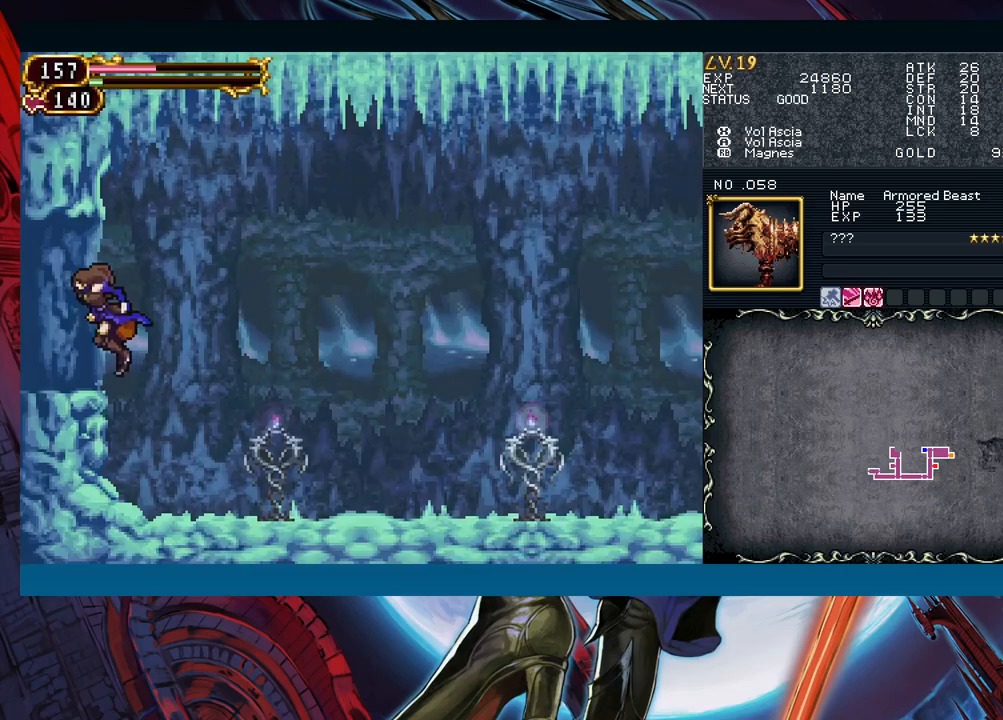
{"buttons": [], "left_stick": "left", "events": []}
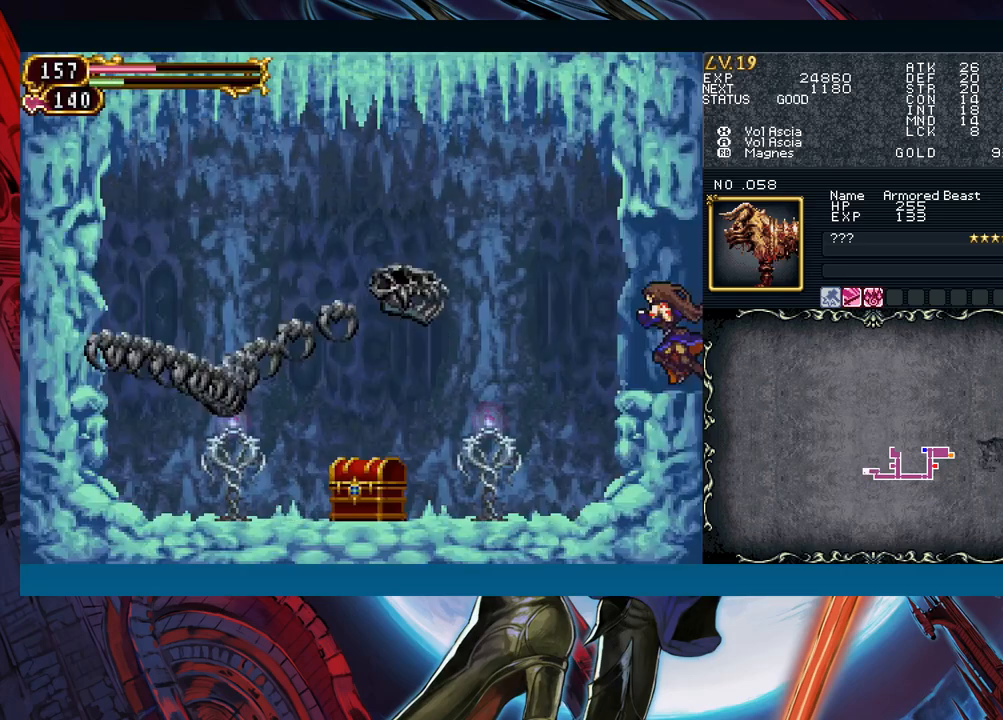
{"buttons": [], "left_stick": "center", "events": [[267, "left_stick", "center"]]}
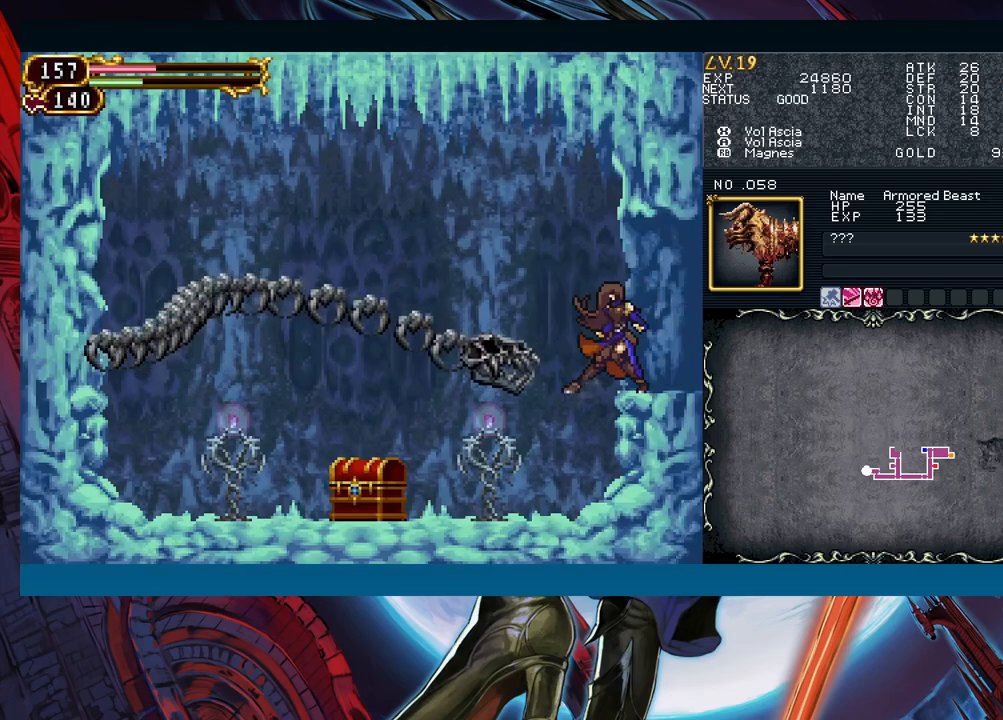
{"buttons": [], "left_stick": "left", "events": [[133, "left_stick", "left"]]}
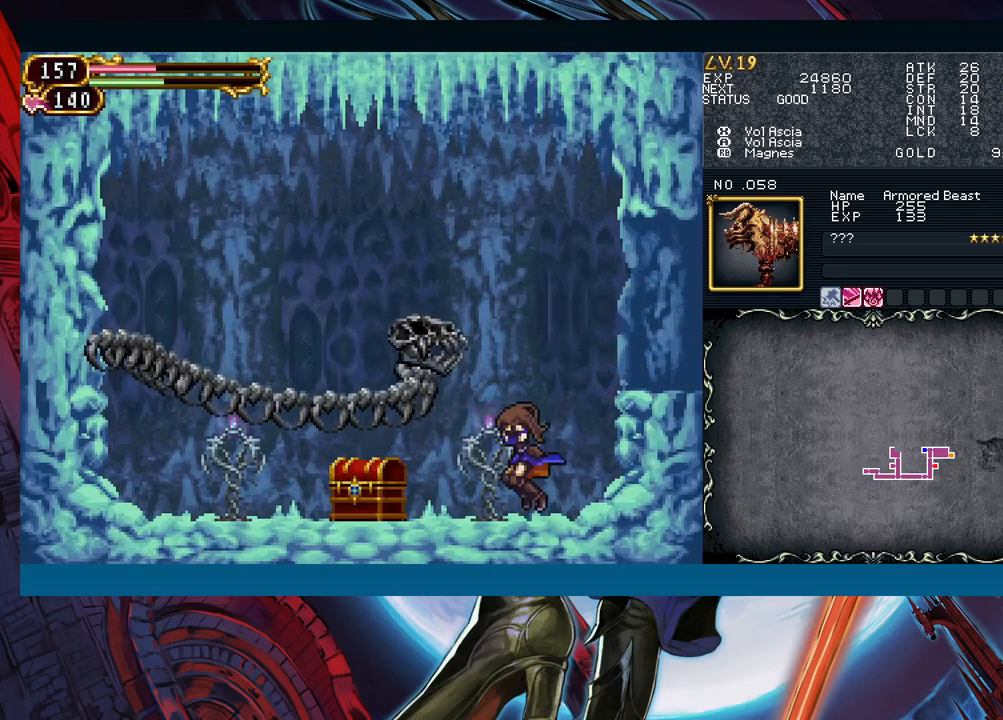
{"buttons": ["X"], "left_stick": "center", "events": [[50, "X", "down"], [117, "X", "up"], [150, "left_stick", "center"], [217, "A", "down"], [333, "A", "up"], [450, "X", "down"]]}
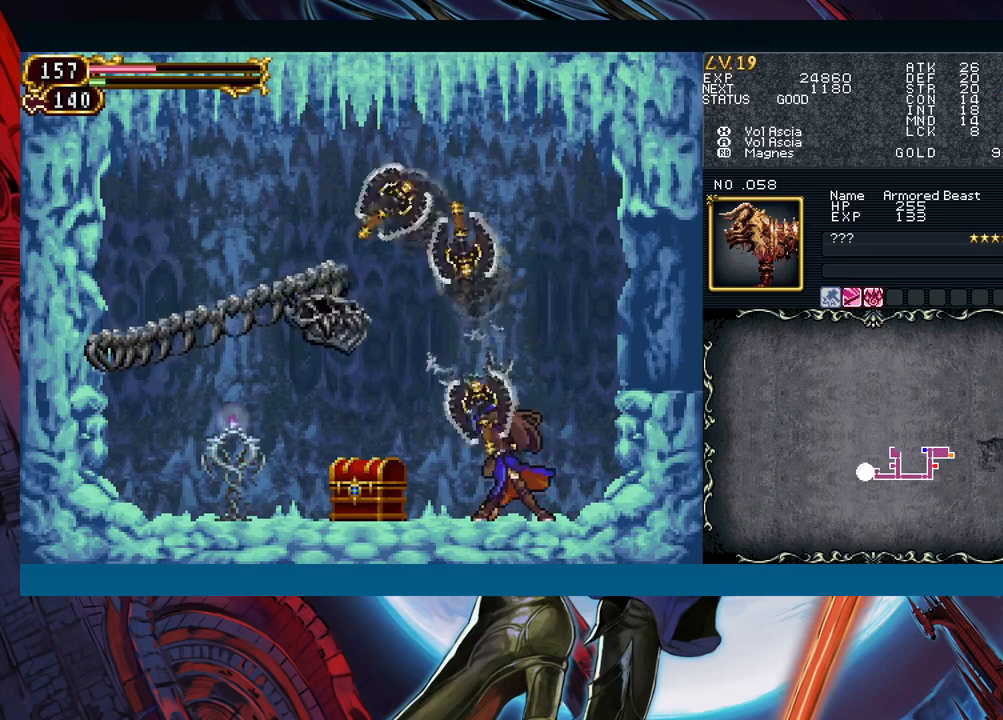
{"buttons": [], "left_stick": "right", "events": [[33, "X", "up"], [167, "A", "down"], [250, "A", "up"], [417, "left_stick", "right"]]}
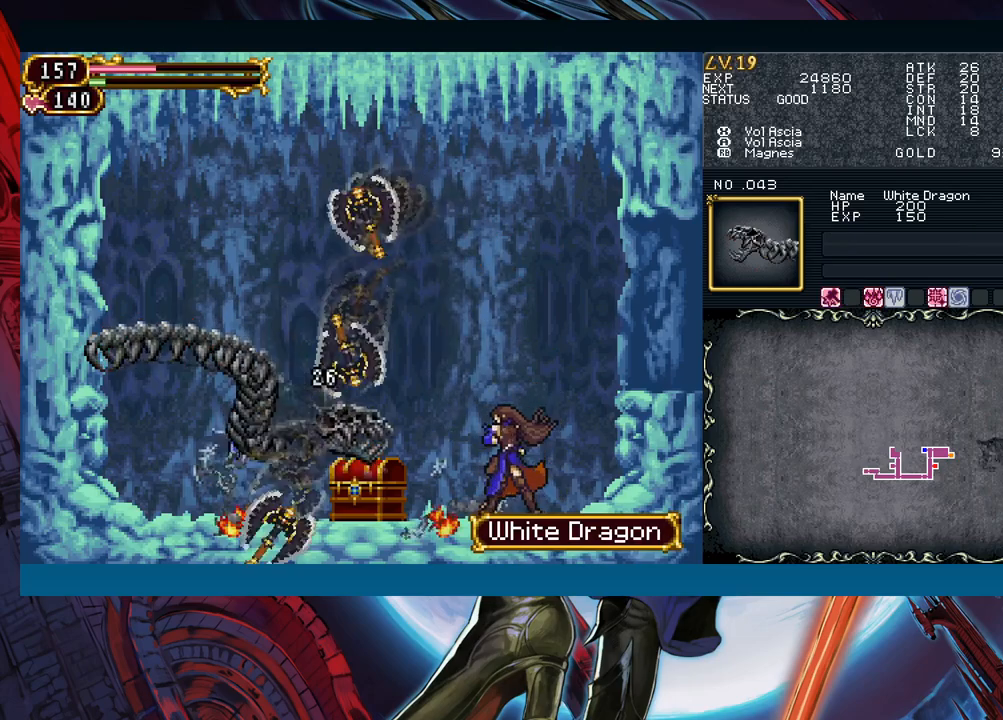
{"buttons": [], "left_stick": "left", "events": [[417, "left_stick", "left"]]}
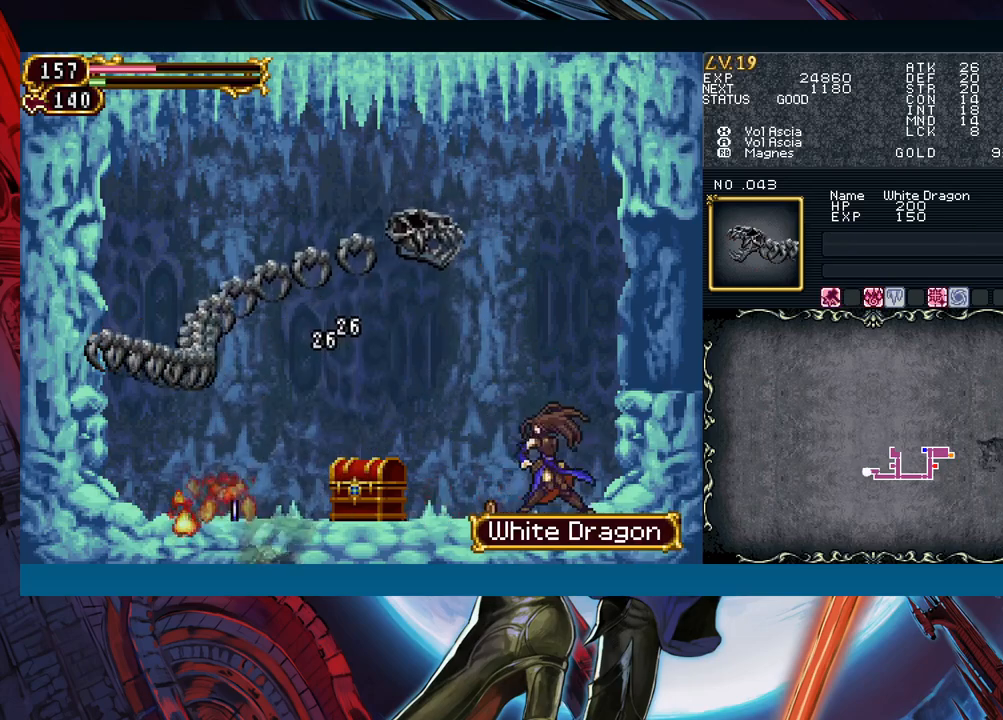
{"buttons": [], "left_stick": "center", "events": [[117, "X", "down"], [167, "left_stick", "center"], [217, "X", "up"], [333, "A", "down"], [417, "A", "up"]]}
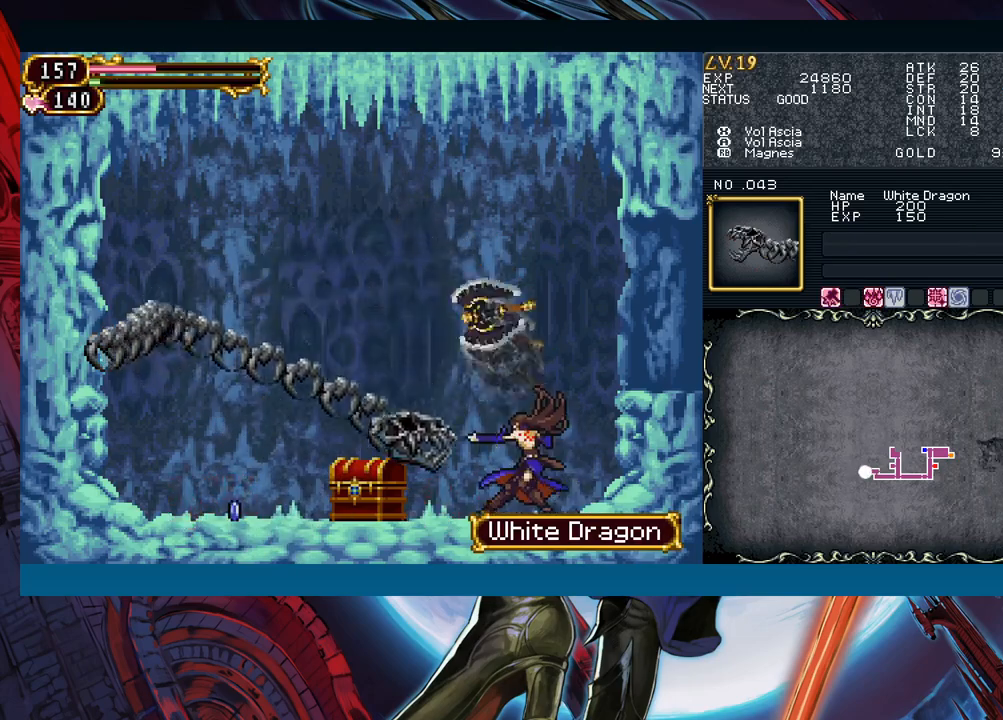
{"buttons": [], "left_stick": "center", "events": []}
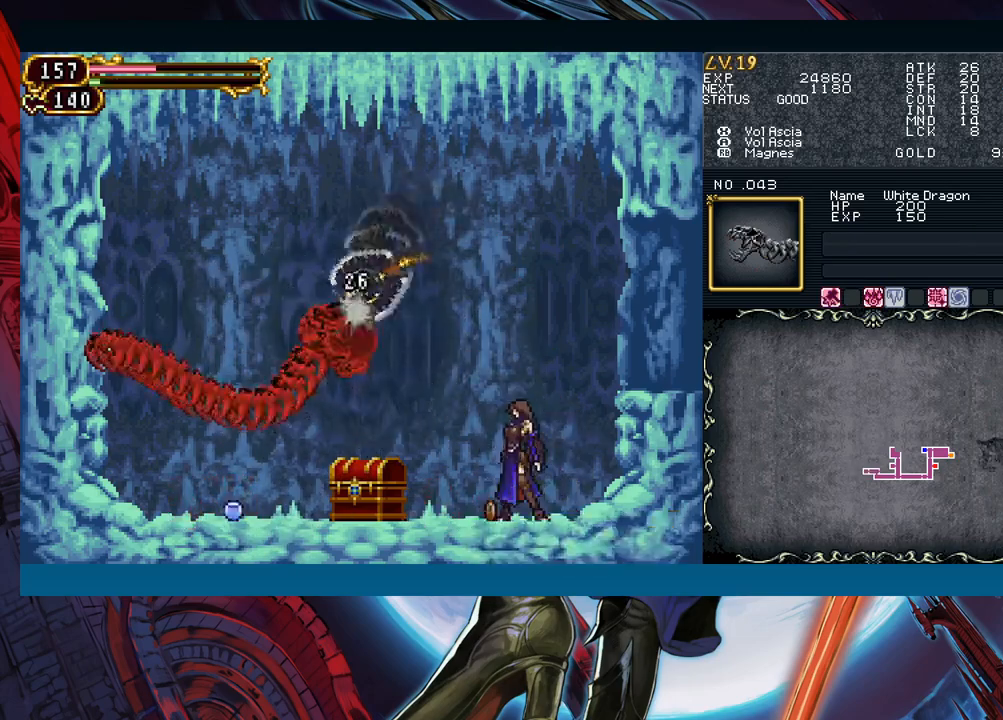
{"buttons": ["B"], "left_stick": "right", "events": [[83, "left_stick", "right"], [233, "B", "down"]]}
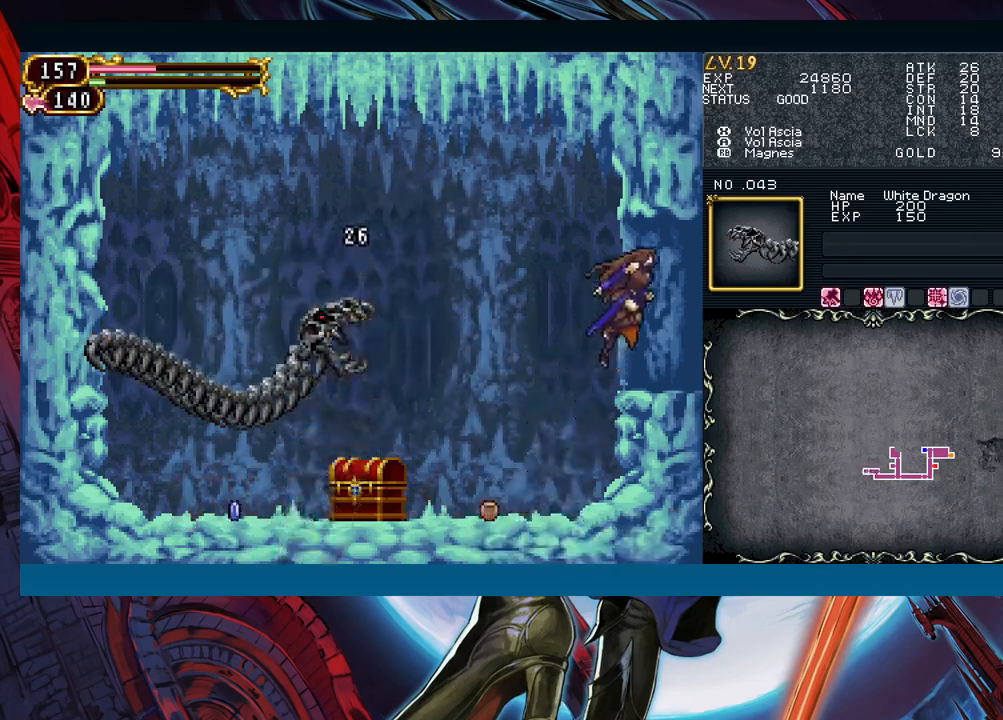
{"buttons": [], "left_stick": "center", "events": [[67, "B", "up"], [333, "left_stick", "center"], [383, "START", "down"], [450, "START", "up"]]}
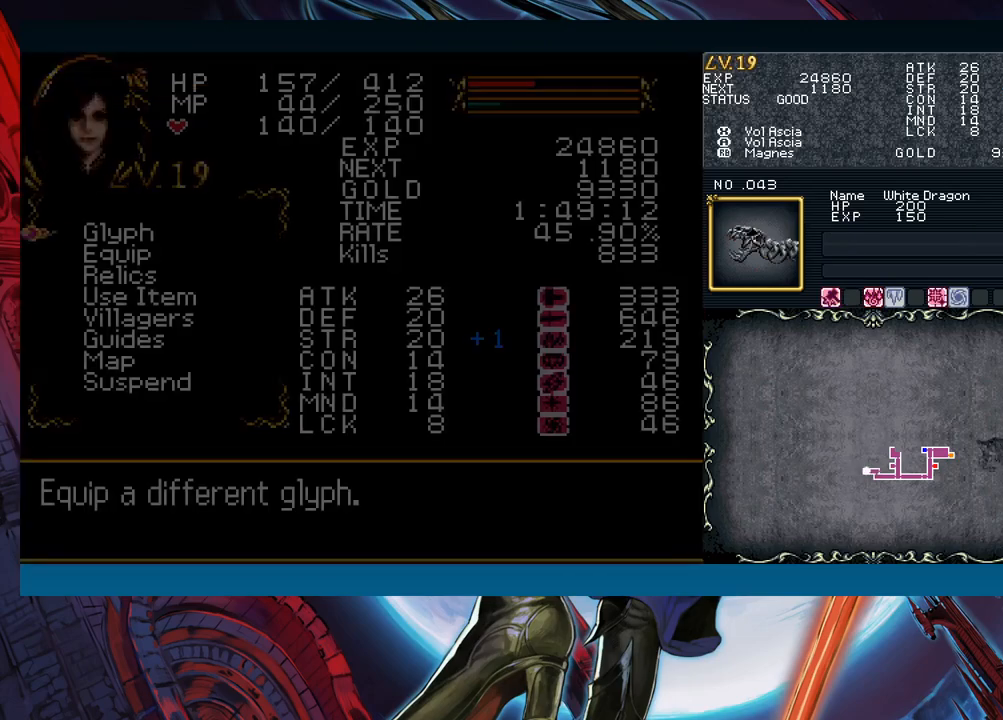
{"buttons": [], "left_stick": "center", "events": [[350, "A", "down"], [433, "A", "up"]]}